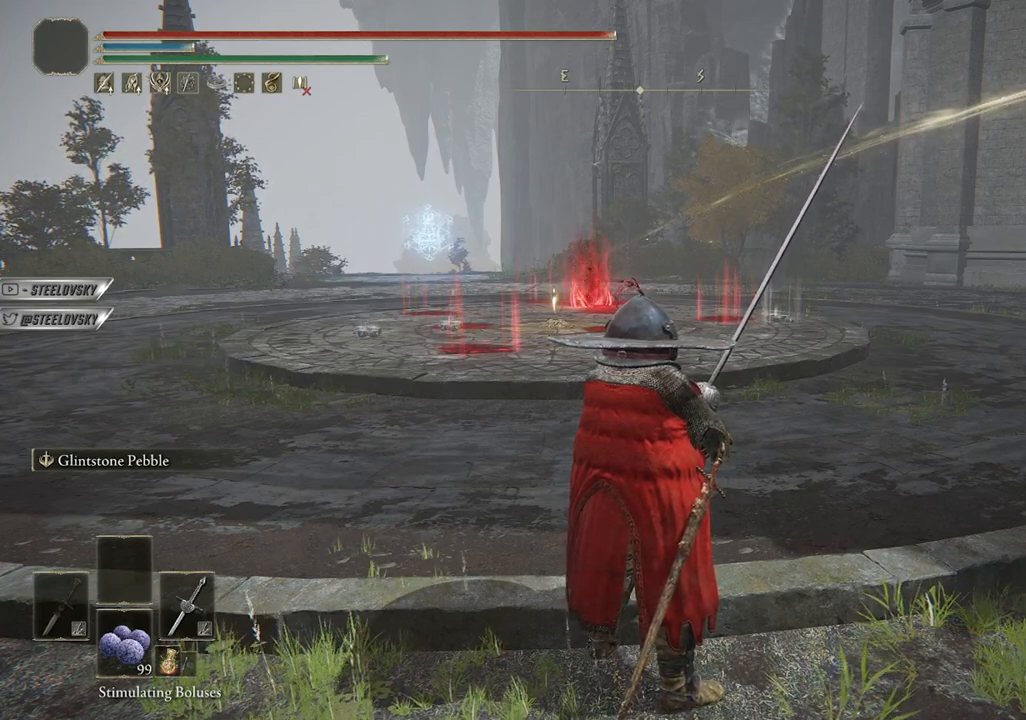
Gameplay with a controller (PlayStation layout); each line is a JSON object with the inputs held at the frame after it. "events" lists button and stick changes between this image and that frame as [ms after this image, input, new state], when the widget could be followed in between. Not read: L3.
{"buttons": [], "left_stick": "center", "right_stick": "up-left", "events": [[367, "right_stick", "up-left"]]}
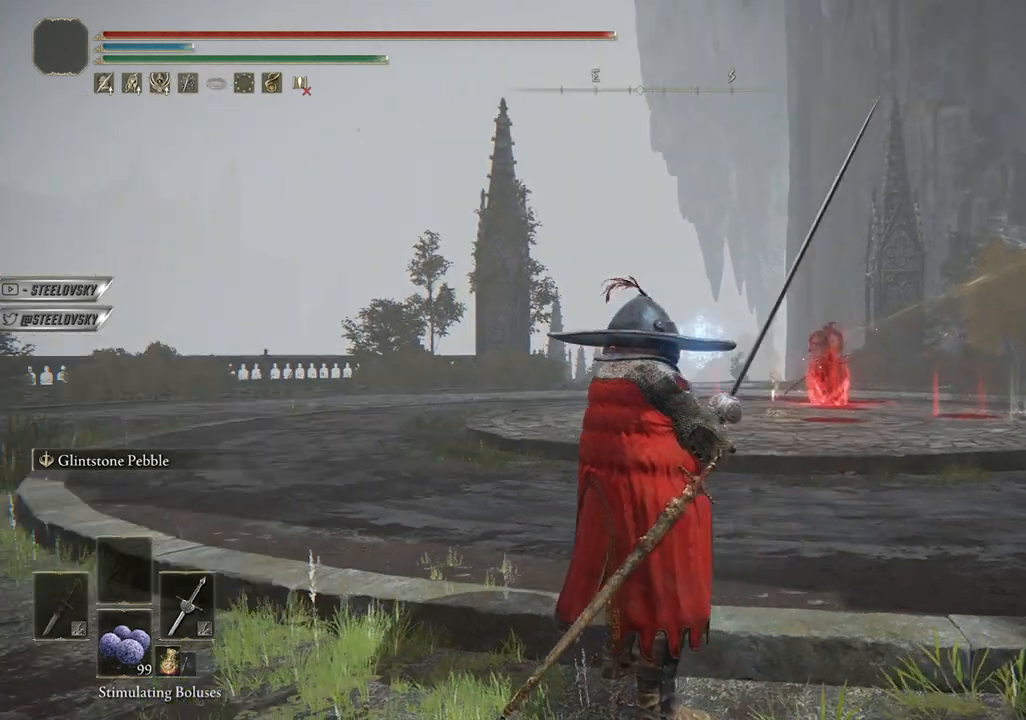
{"buttons": [], "left_stick": "center", "right_stick": "left", "events": [[17, "right_stick", "left"]]}
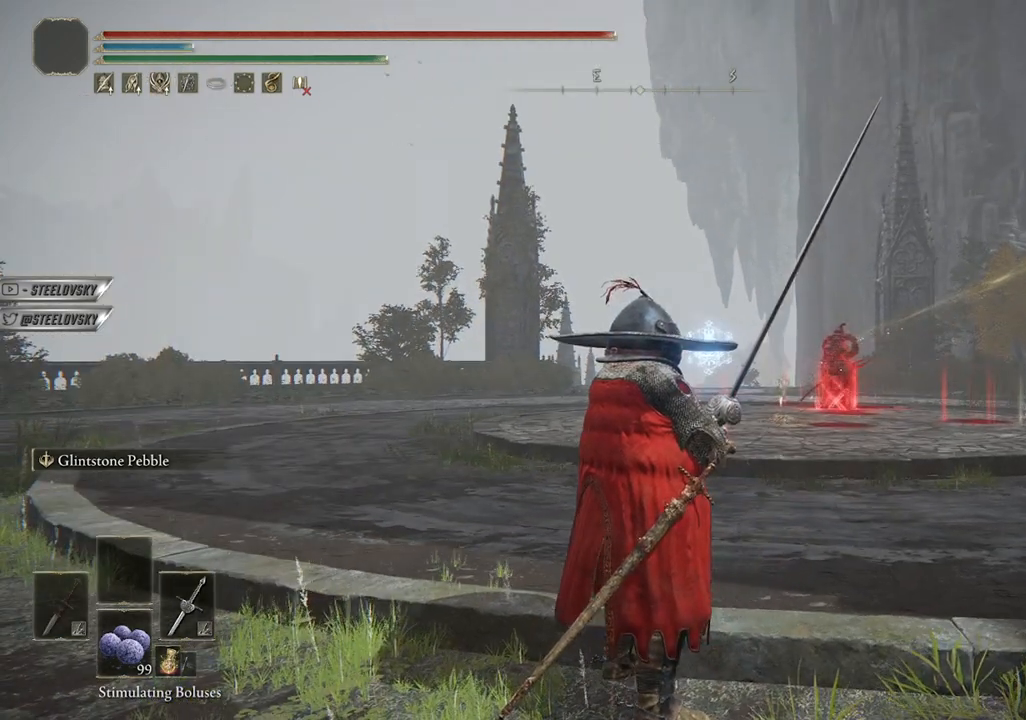
{"buttons": [], "left_stick": "up", "right_stick": "left", "events": [[500, "left_stick", "up"]]}
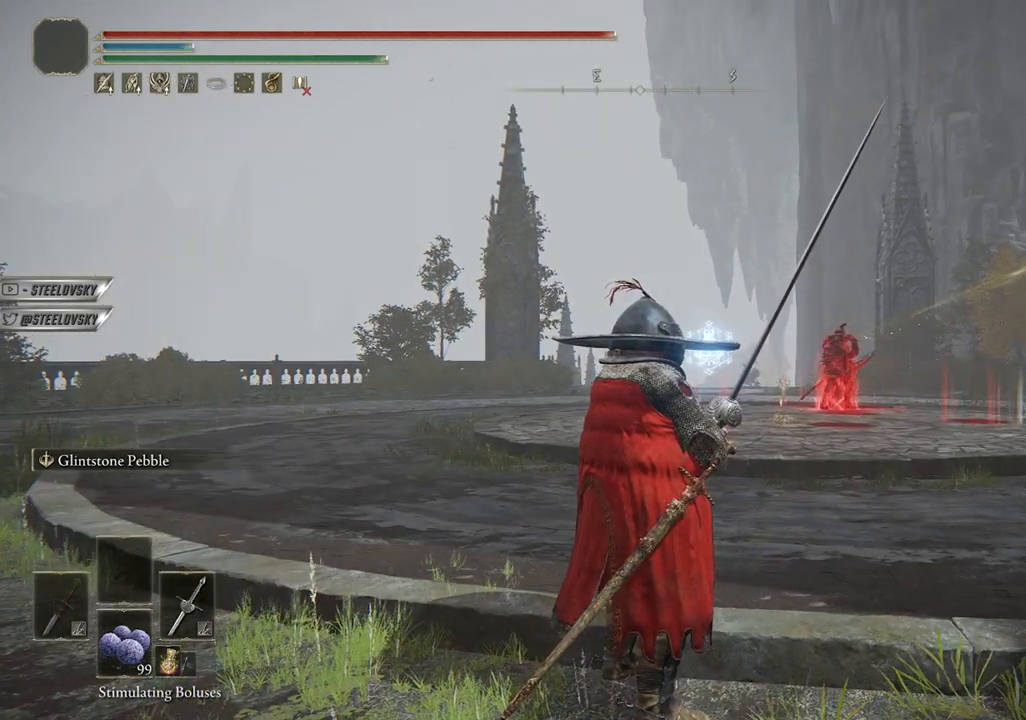
{"buttons": [], "left_stick": "up", "right_stick": "down", "events": [[67, "right_stick", "center"], [383, "right_stick", "down"]]}
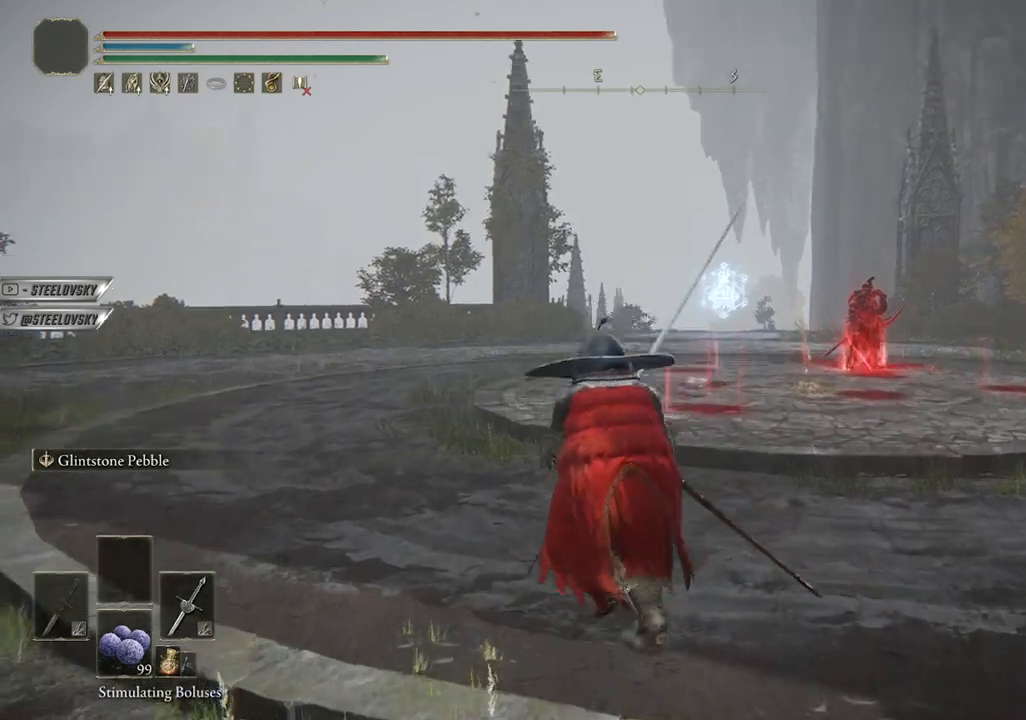
{"buttons": [], "left_stick": "up", "right_stick": "center", "events": [[17, "right_stick", "center"]]}
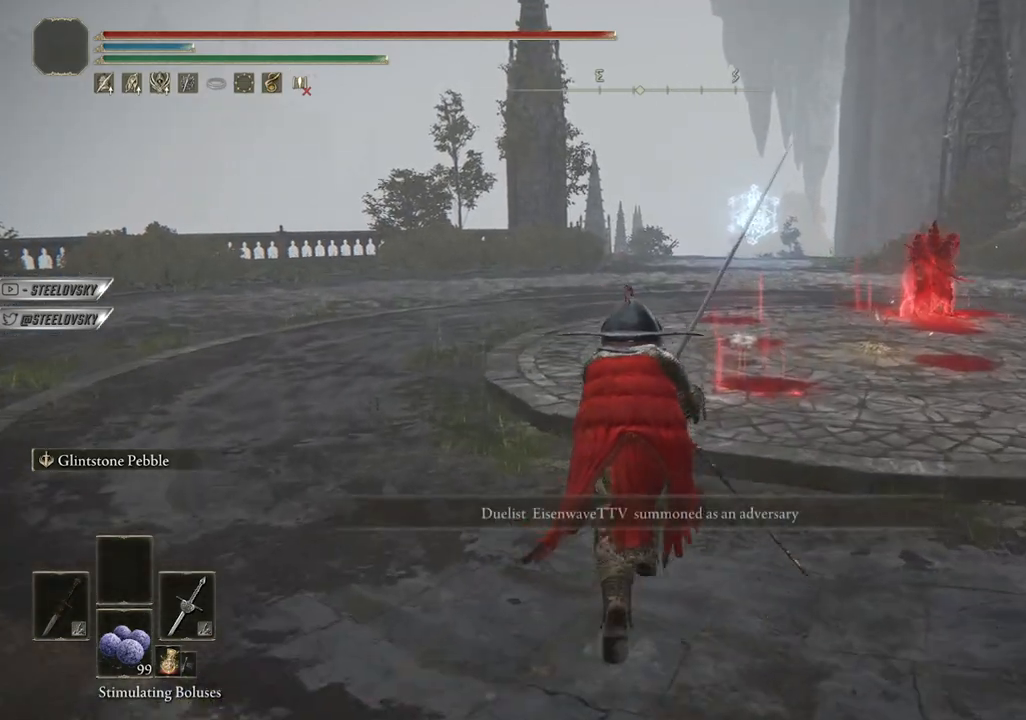
{"buttons": [], "left_stick": "center", "right_stick": "center", "events": [[100, "right_stick", "down-right"], [250, "right_stick", "center"], [317, "left_stick", "center"]]}
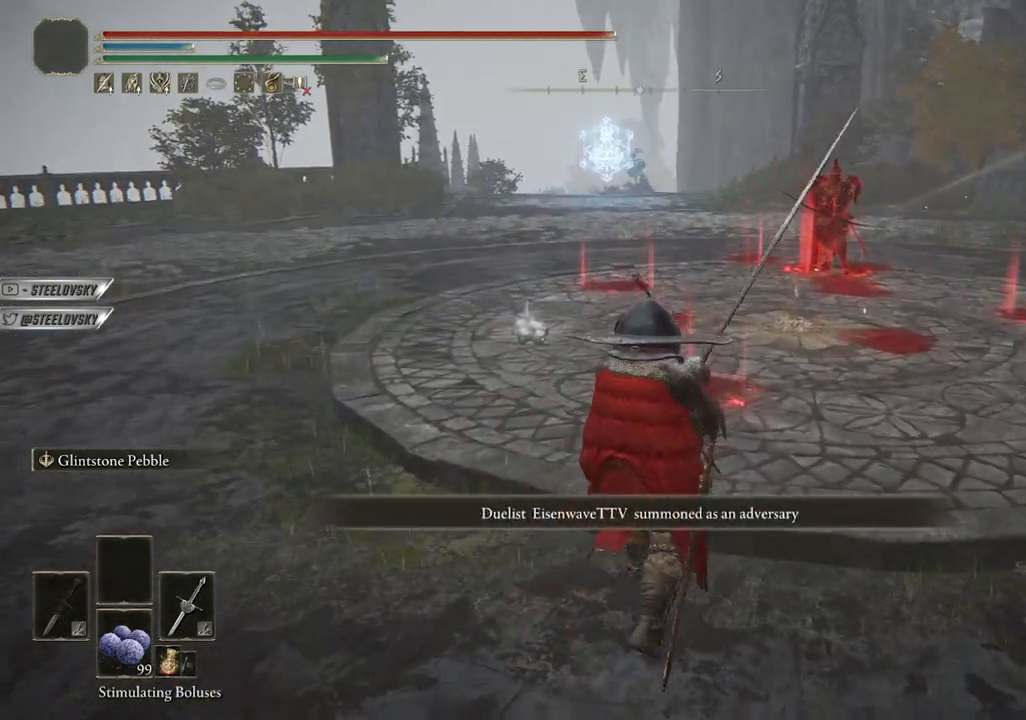
{"buttons": [], "left_stick": "up", "right_stick": "center", "events": [[133, "left_stick", "up"]]}
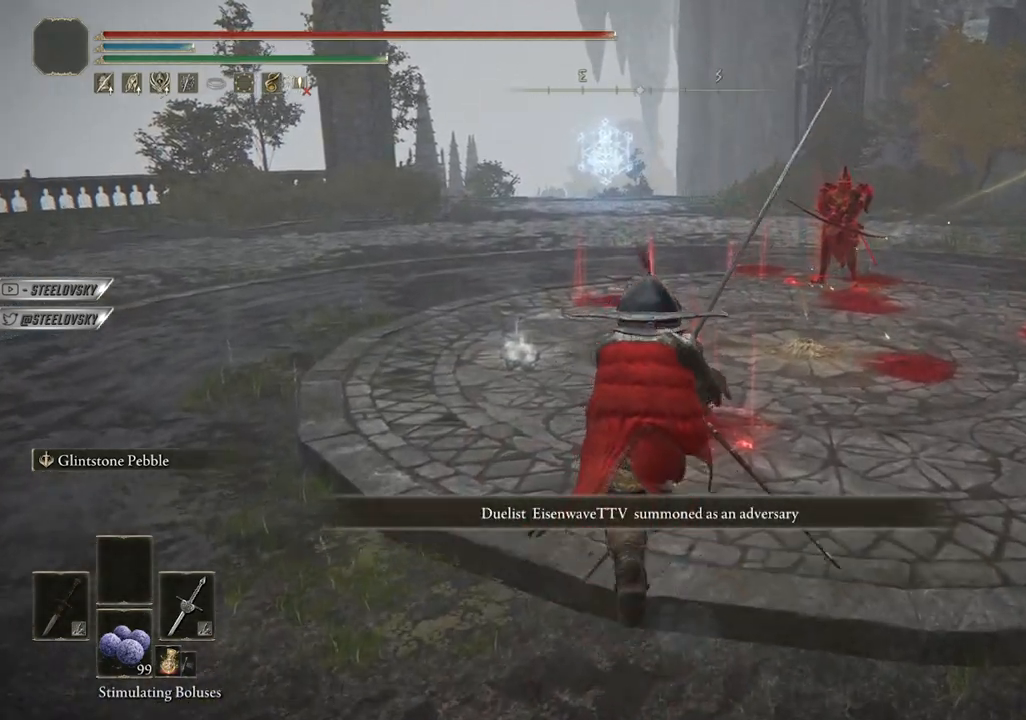
{"buttons": [], "left_stick": "up", "right_stick": "center", "events": []}
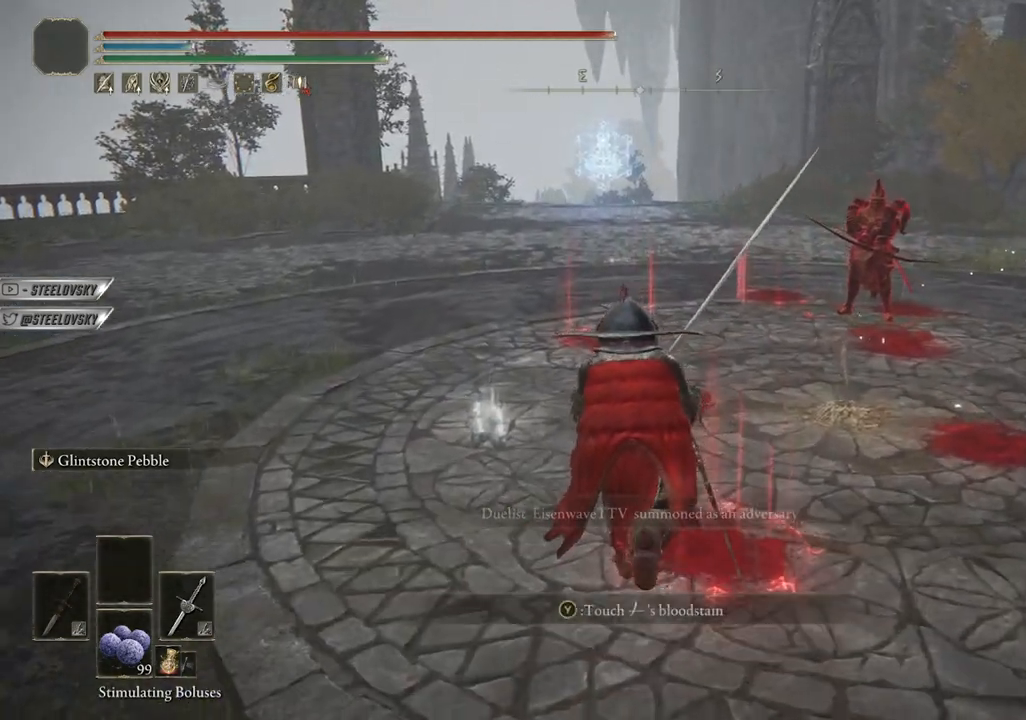
{"buttons": [], "left_stick": "up", "right_stick": "center", "events": [[83, "R3", "down"], [200, "R3", "up"], [200, "right_stick", "up"], [450, "right_stick", "center"]]}
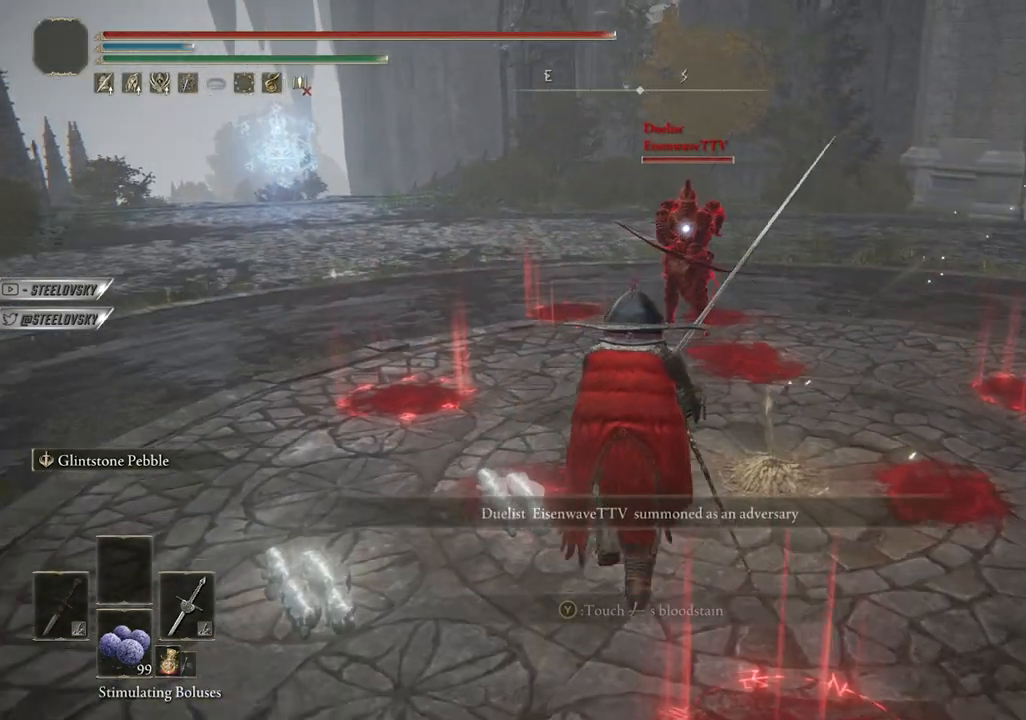
{"buttons": [], "left_stick": "up-left", "right_stick": "center", "events": [[467, "left_stick", "up-left"]]}
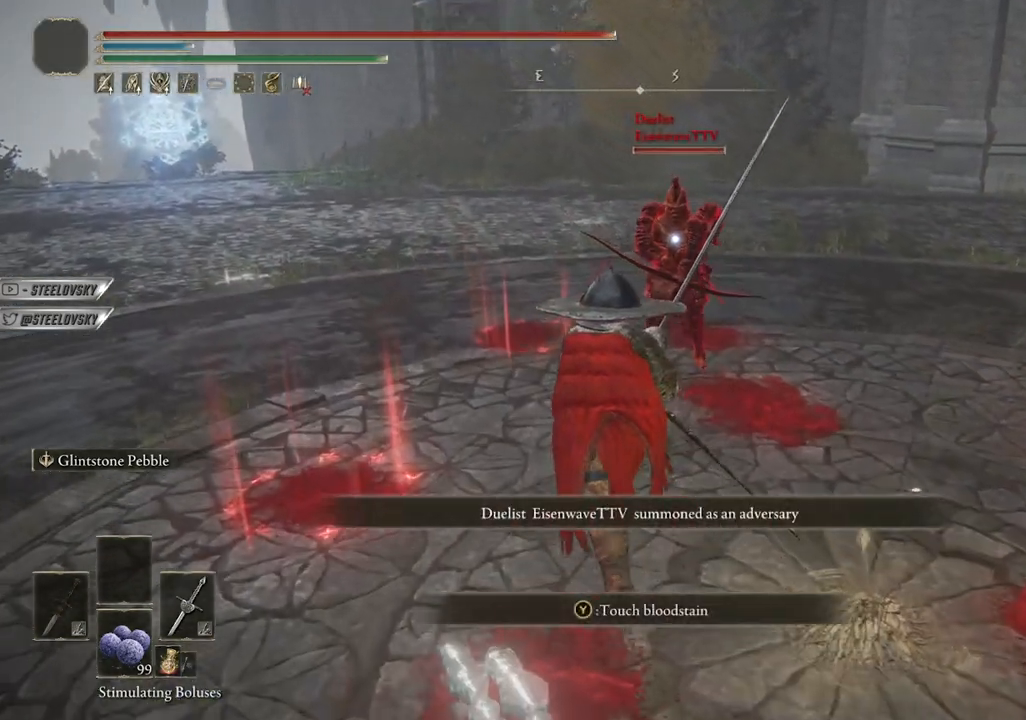
{"buttons": [], "left_stick": "center", "right_stick": "center", "events": [[150, "left_stick", "center"]]}
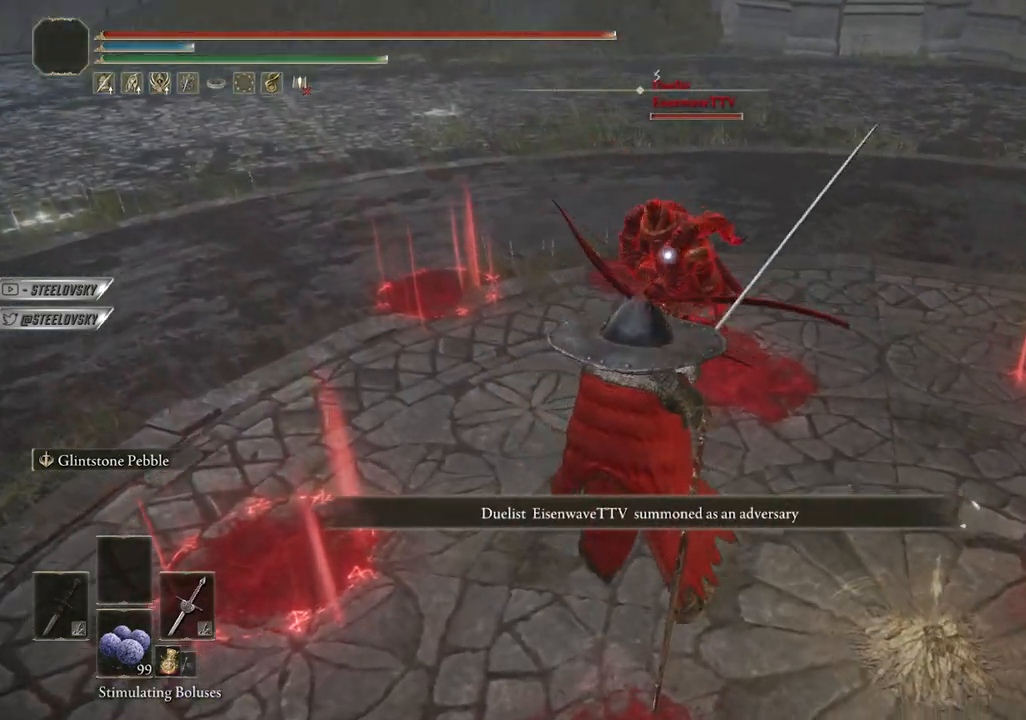
{"buttons": [], "left_stick": "center", "right_stick": "center", "events": [[67, "R3", "down"], [67, "right_stick", "left"], [167, "R3", "up"], [300, "right_stick", "center"]]}
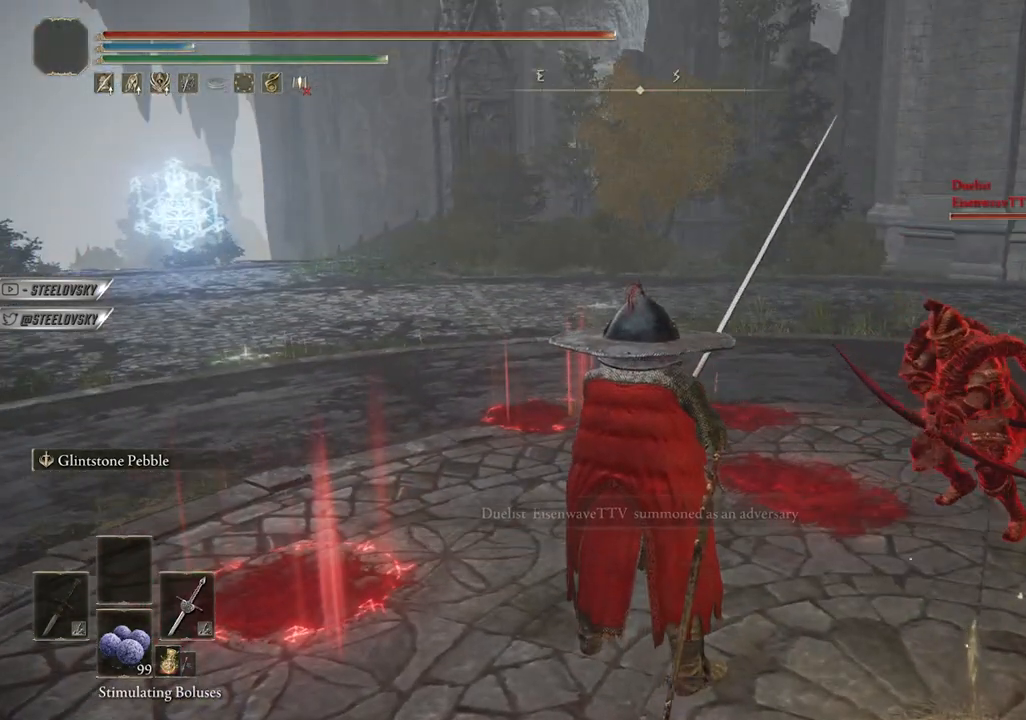
{"buttons": [], "left_stick": "center", "right_stick": "center", "events": []}
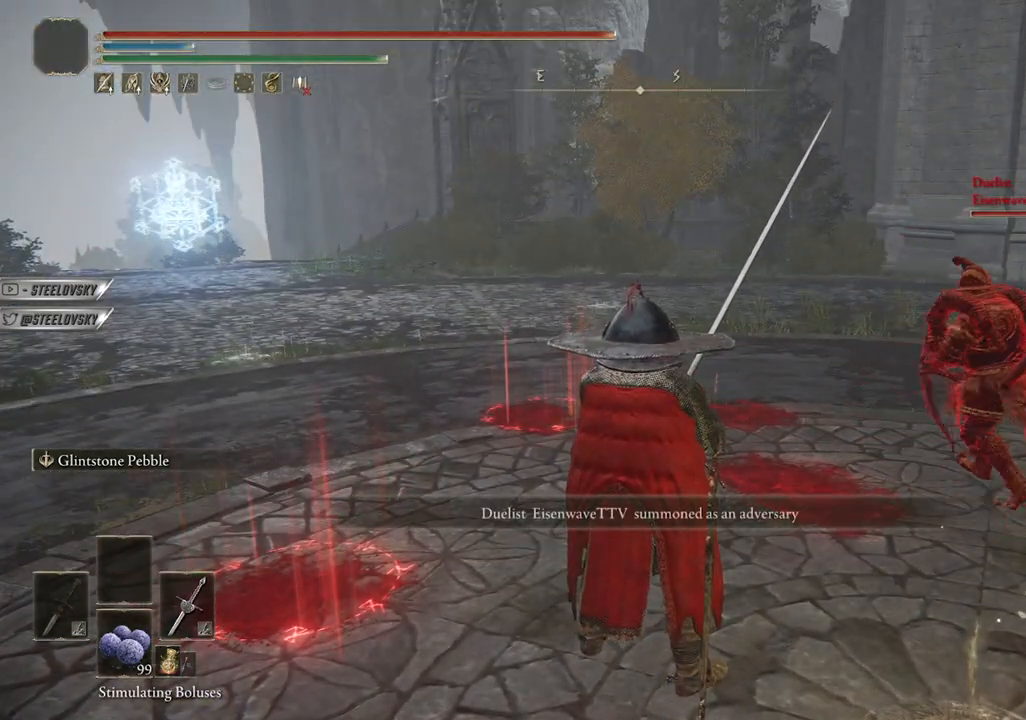
{"buttons": [], "left_stick": "center", "right_stick": "center", "events": [[250, "left_stick", "up-right"], [400, "left_stick", "center"]]}
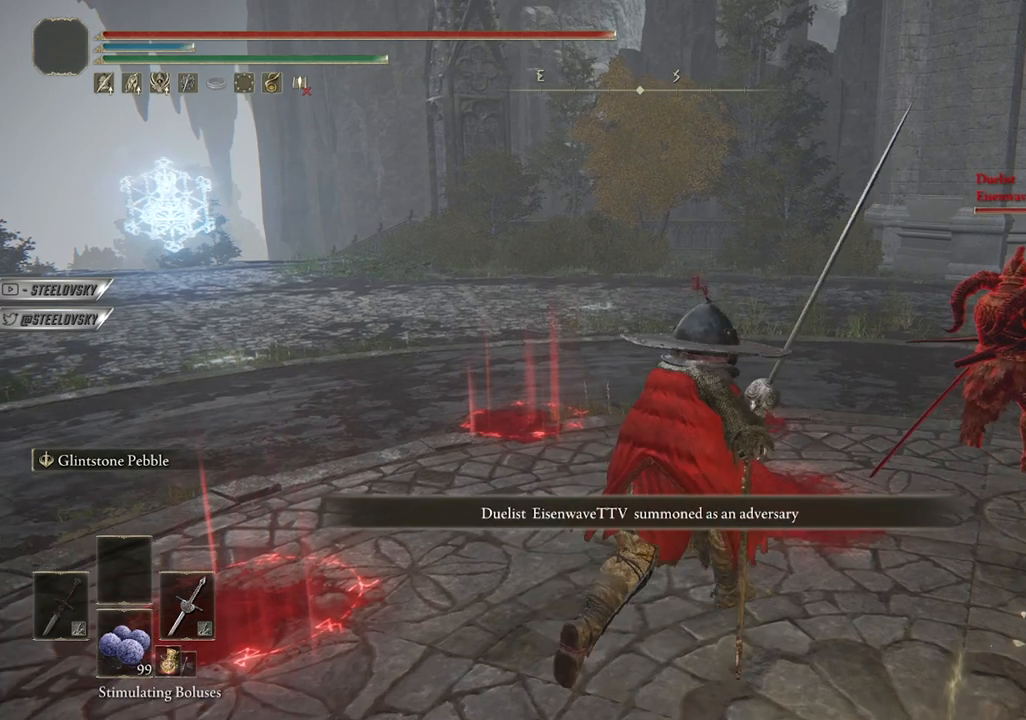
{"buttons": [], "left_stick": "center", "right_stick": "center", "events": []}
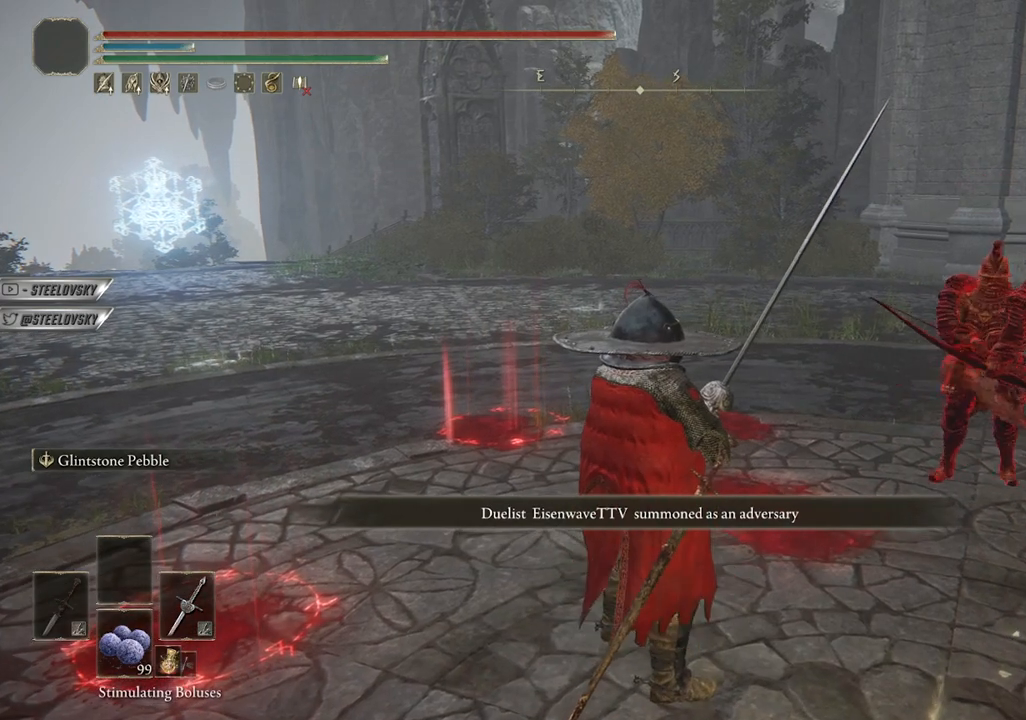
{"buttons": [], "left_stick": "center", "right_stick": "center", "events": []}
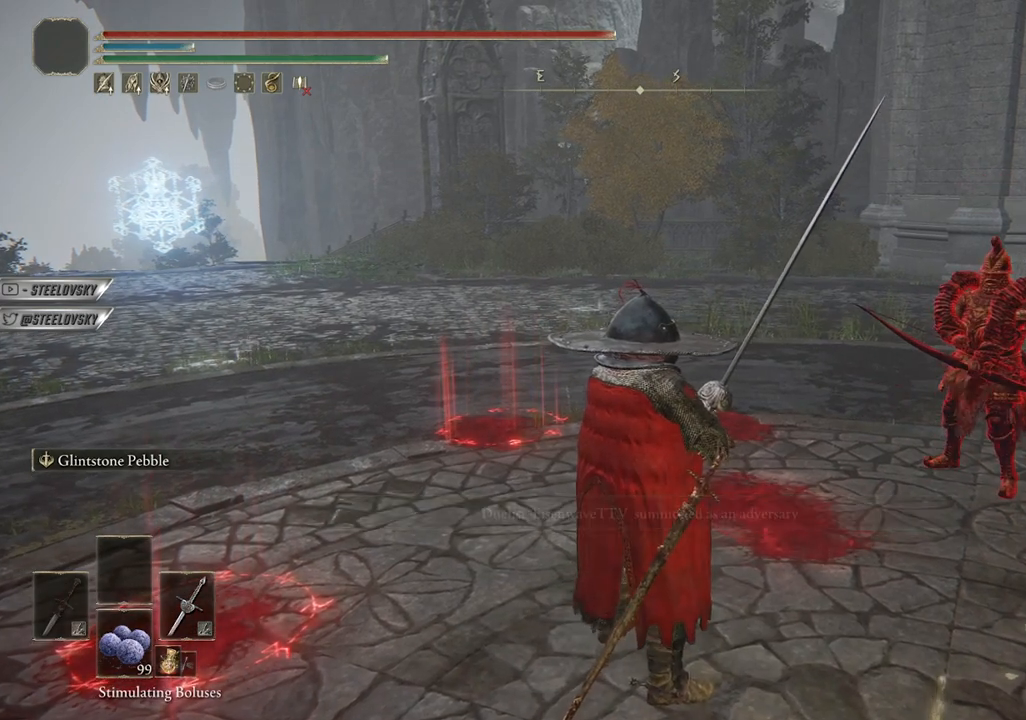
{"buttons": [], "left_stick": "center", "right_stick": "center", "events": [[300, "right_stick", "down-right"], [367, "right_stick", "center"]]}
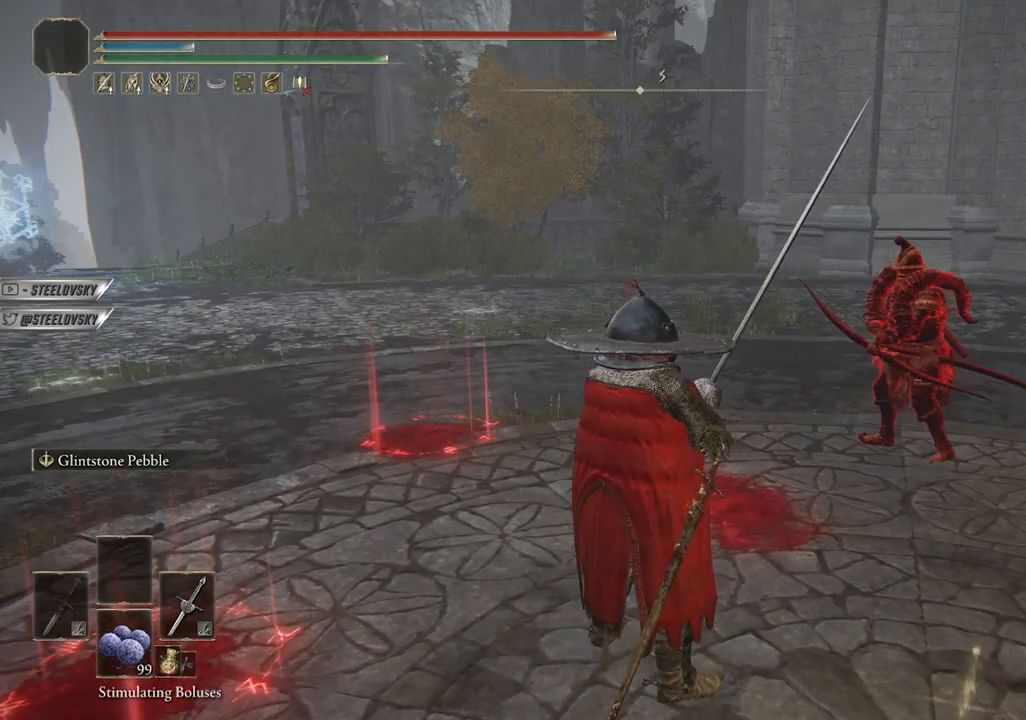
{"buttons": [], "left_stick": "center", "right_stick": "center", "events": []}
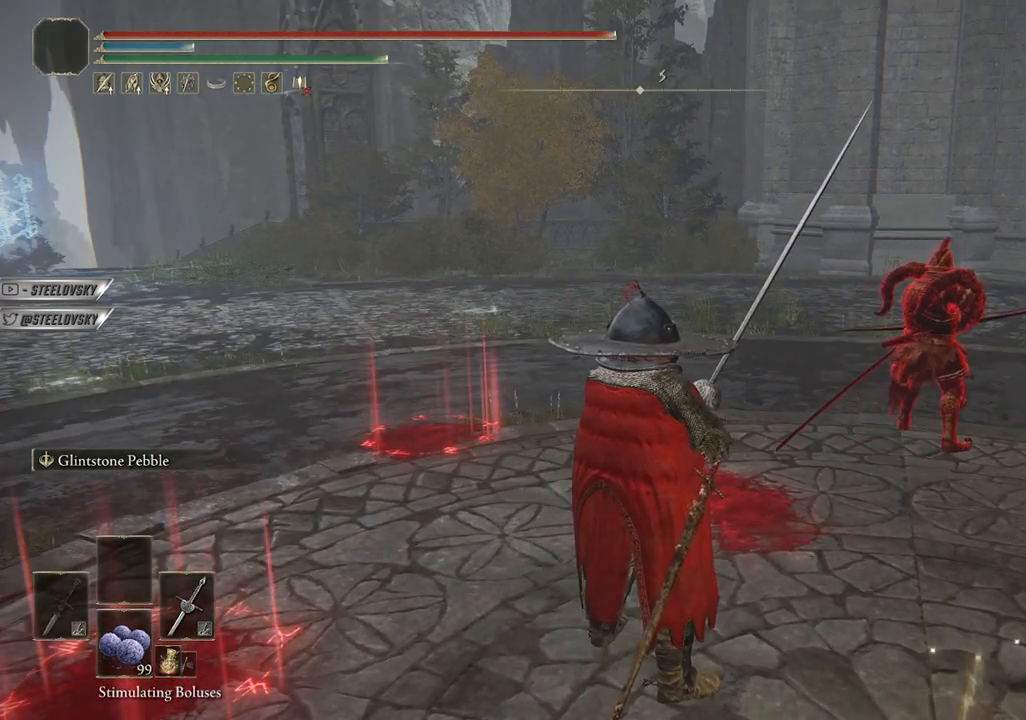
{"buttons": [], "left_stick": "center", "right_stick": "center", "events": []}
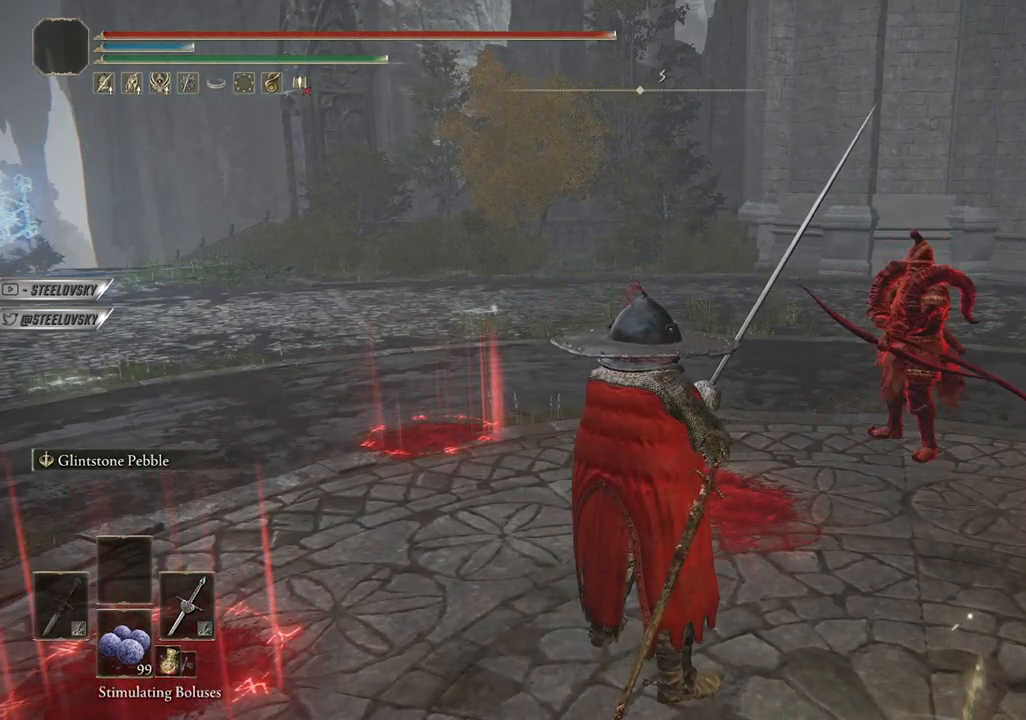
{"buttons": [], "left_stick": "center", "right_stick": "center", "events": []}
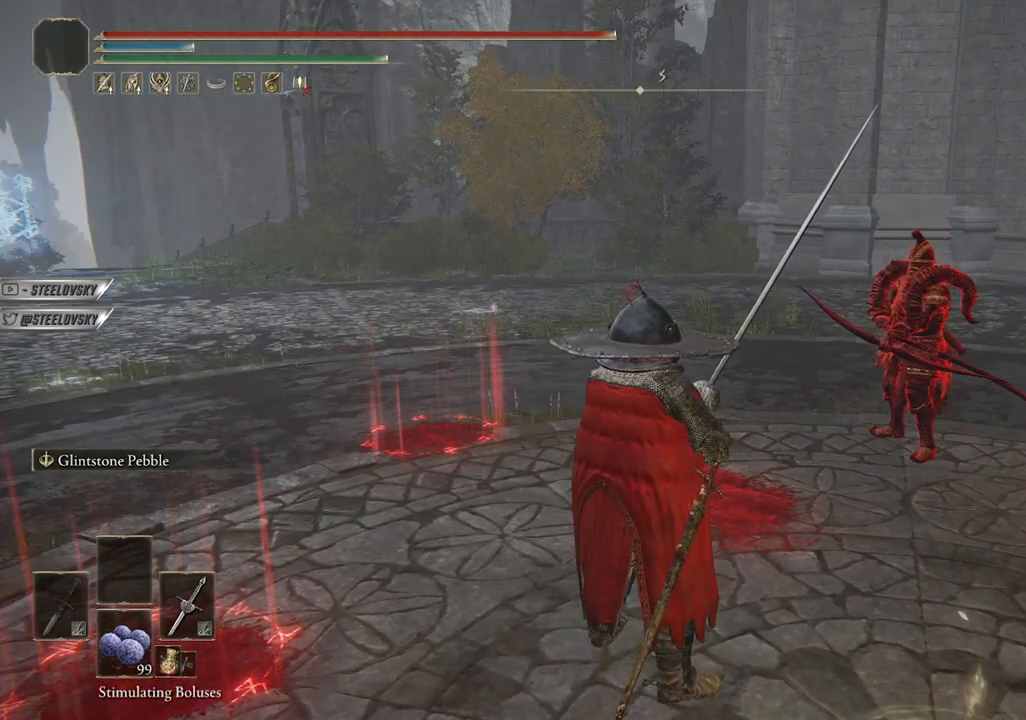
{"buttons": [], "left_stick": "center", "right_stick": "center", "events": []}
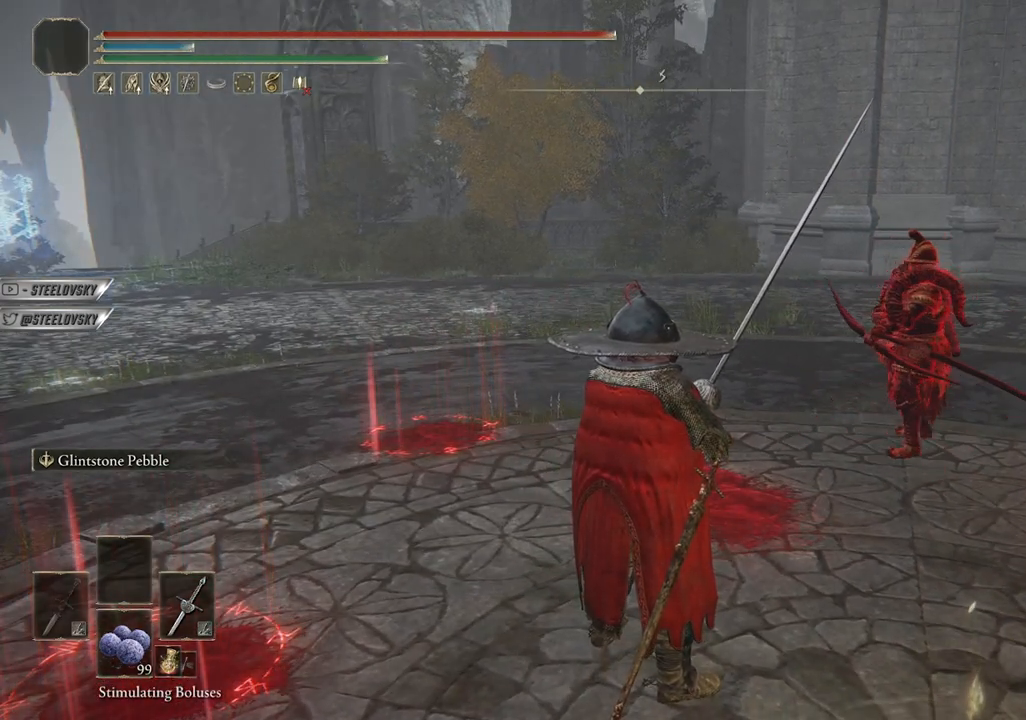
{"buttons": [], "left_stick": "center", "right_stick": "center", "events": []}
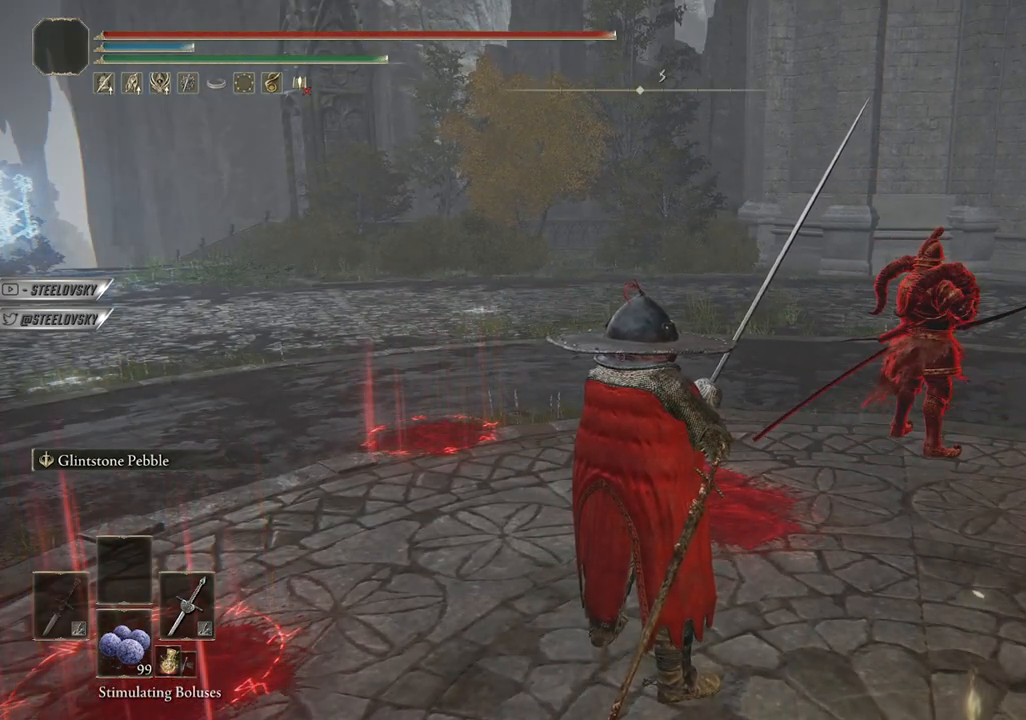
{"buttons": [], "left_stick": "center", "right_stick": "center", "events": []}
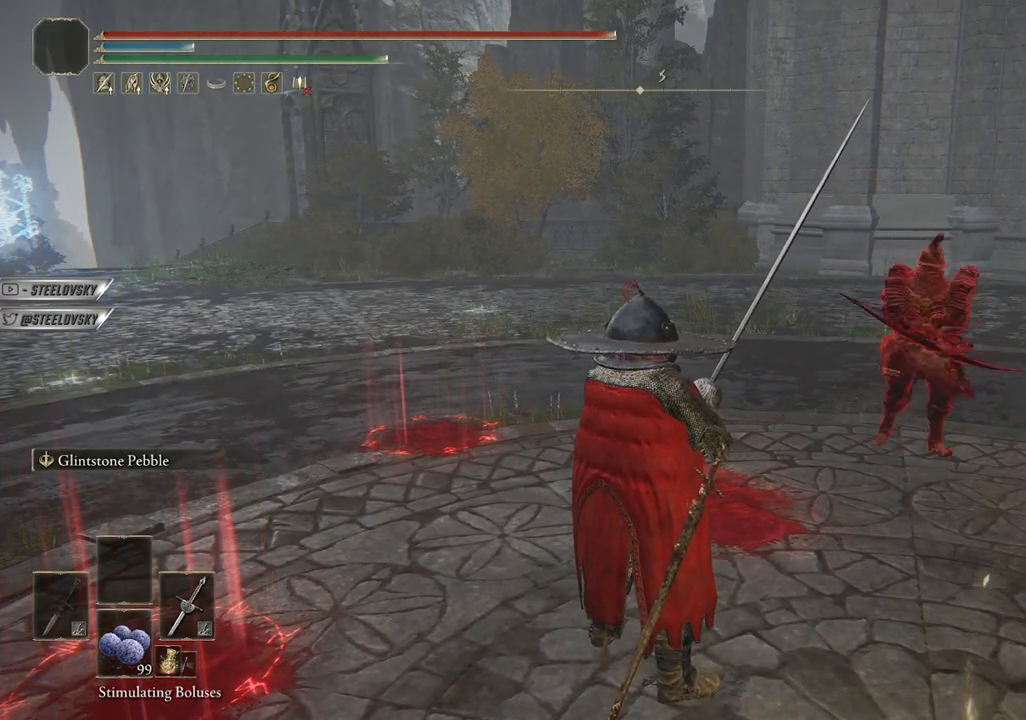
{"buttons": [], "left_stick": "center", "right_stick": "center", "events": []}
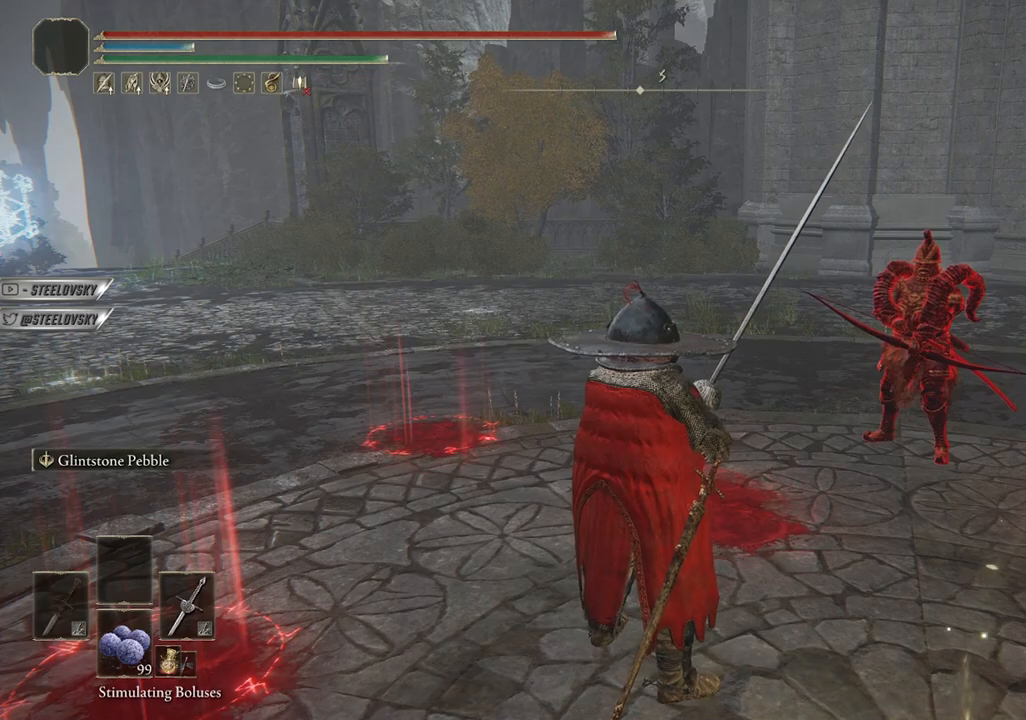
{"buttons": [], "left_stick": "center", "right_stick": "center", "events": []}
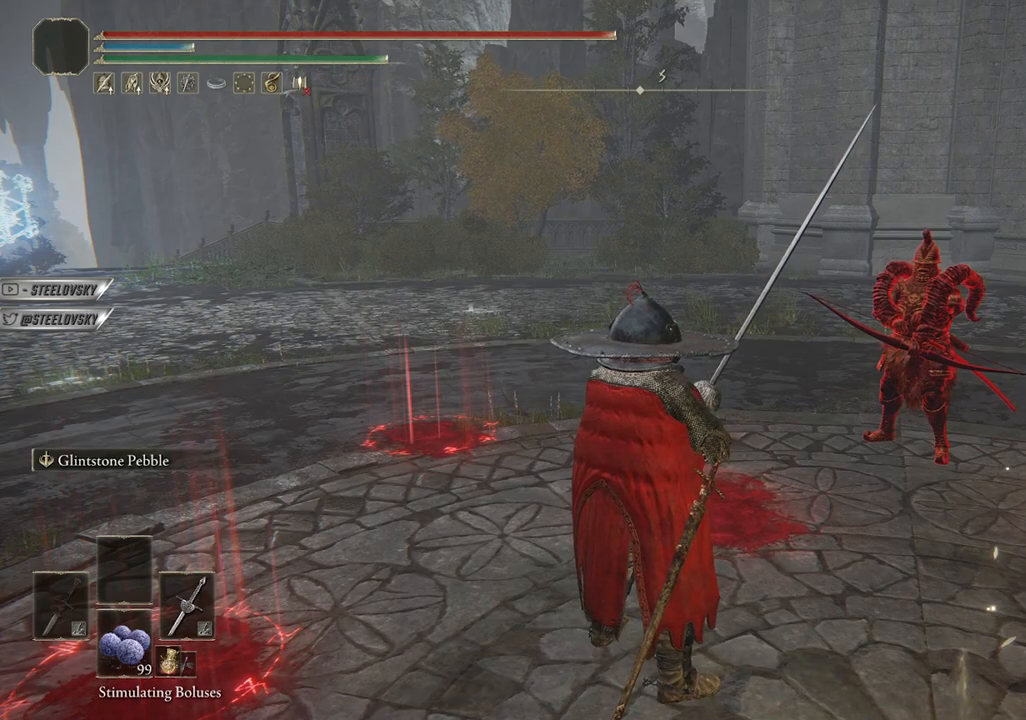
{"buttons": [], "left_stick": "center", "right_stick": "center", "events": []}
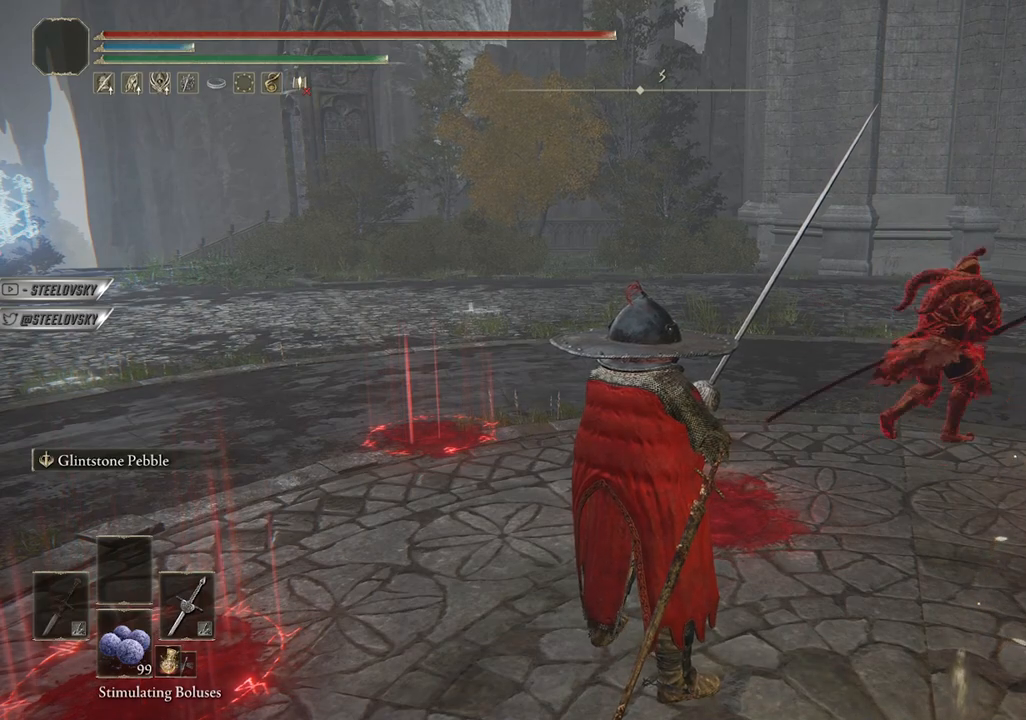
{"buttons": [], "left_stick": "center", "right_stick": "center", "events": [[233, "right_stick", "up"], [283, "right_stick", "center"], [333, "right_stick", "down-right"], [383, "right_stick", "center"]]}
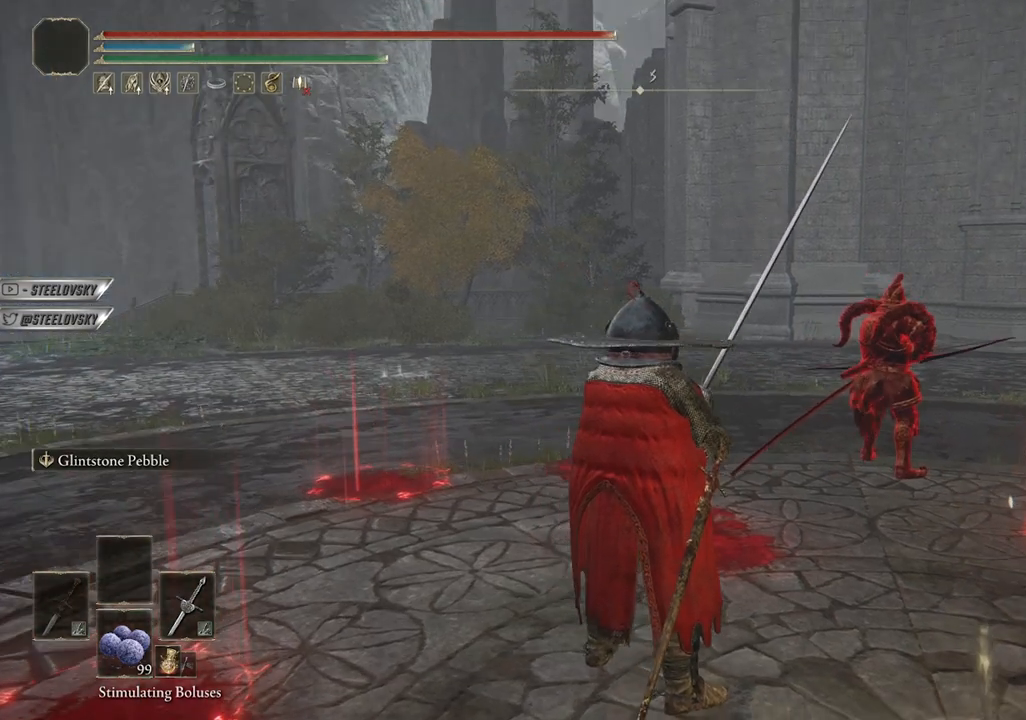
{"buttons": [], "left_stick": "center", "right_stick": "center", "events": [[400, "START", "down"], [467, "START", "up"]]}
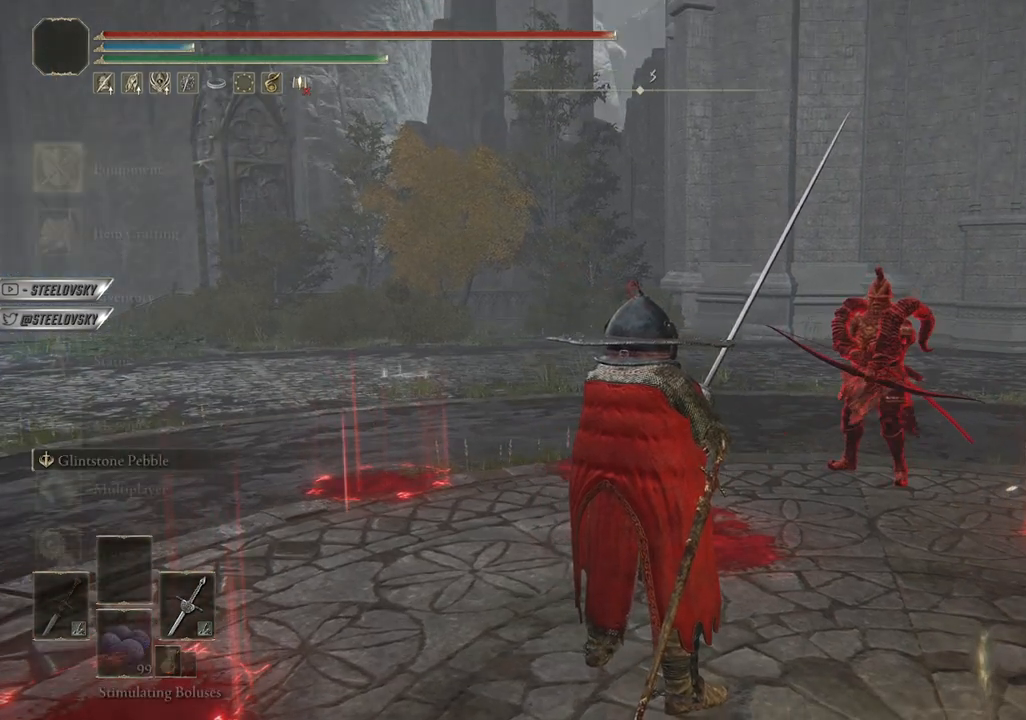
{"buttons": [], "left_stick": "center", "right_stick": "center", "events": [[83, "CROSS", "down"], [183, "CROSS", "up"]]}